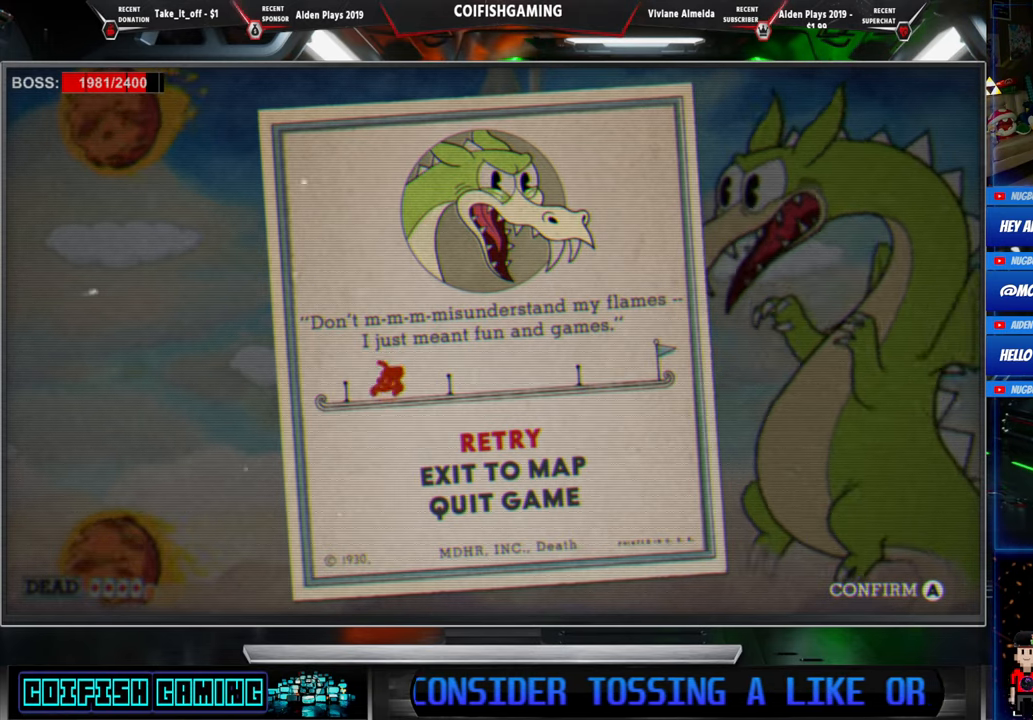
Gameplay with a controller (Xbox layout); each line is a JSON object with the inputs held at the frame after it. "events" lists button and stick changes between this image and that frame as [ms after this image, input, new state], when the widget could be followed in between. Not read: left_stick right_stick.
{"buttons": [], "events": [[100, "A", "down"], [233, "A", "up"]]}
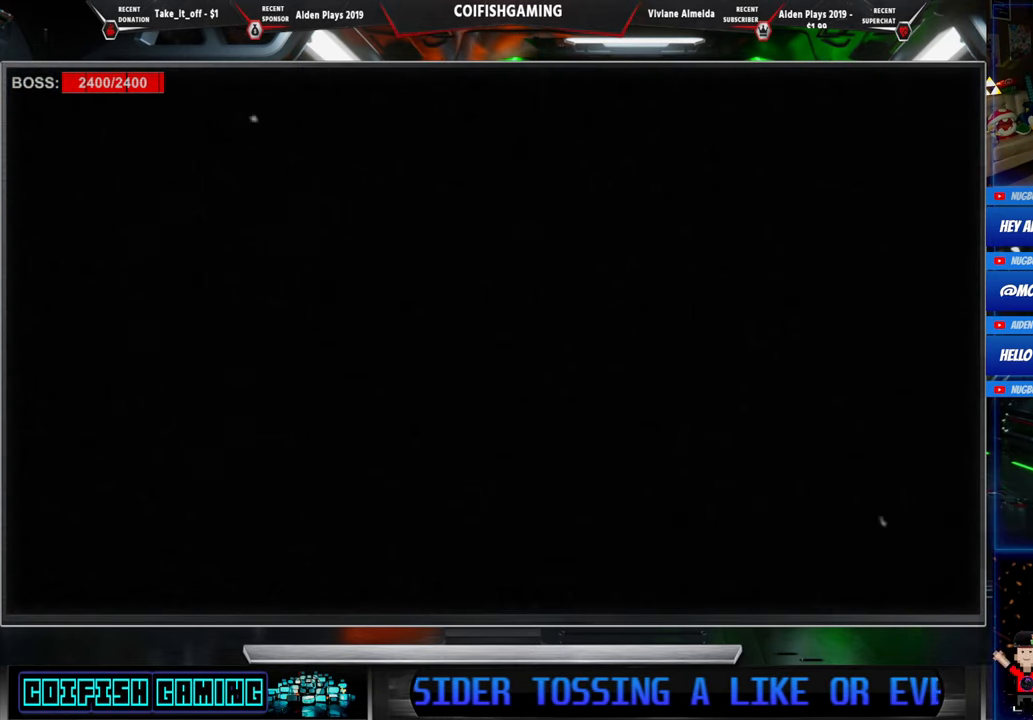
{"buttons": [], "events": []}
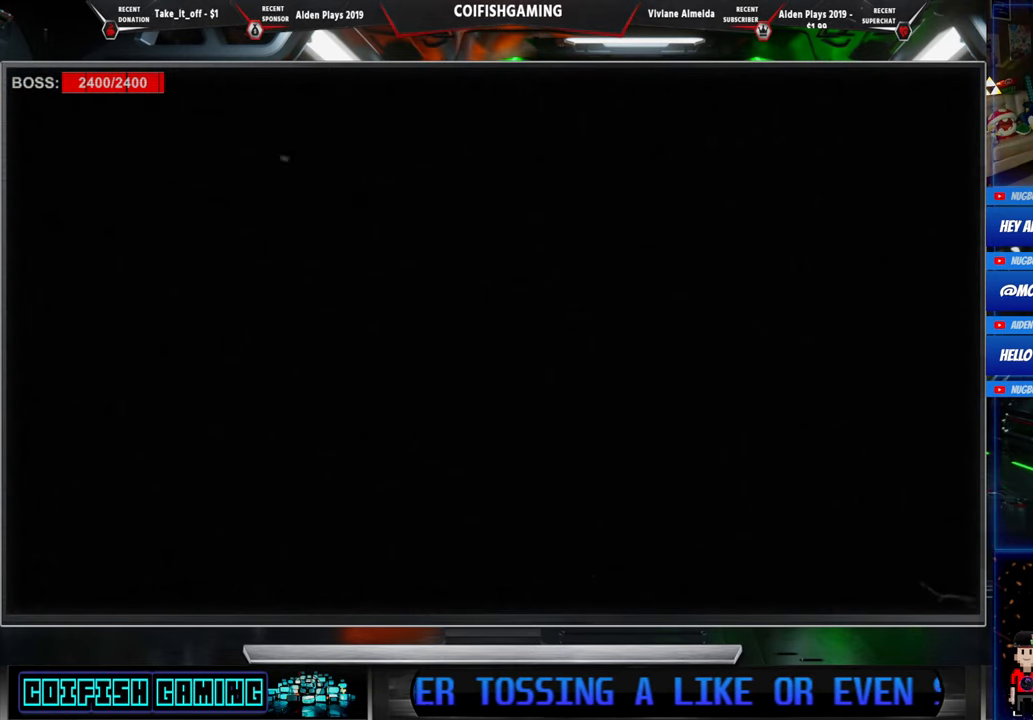
{"buttons": [], "events": []}
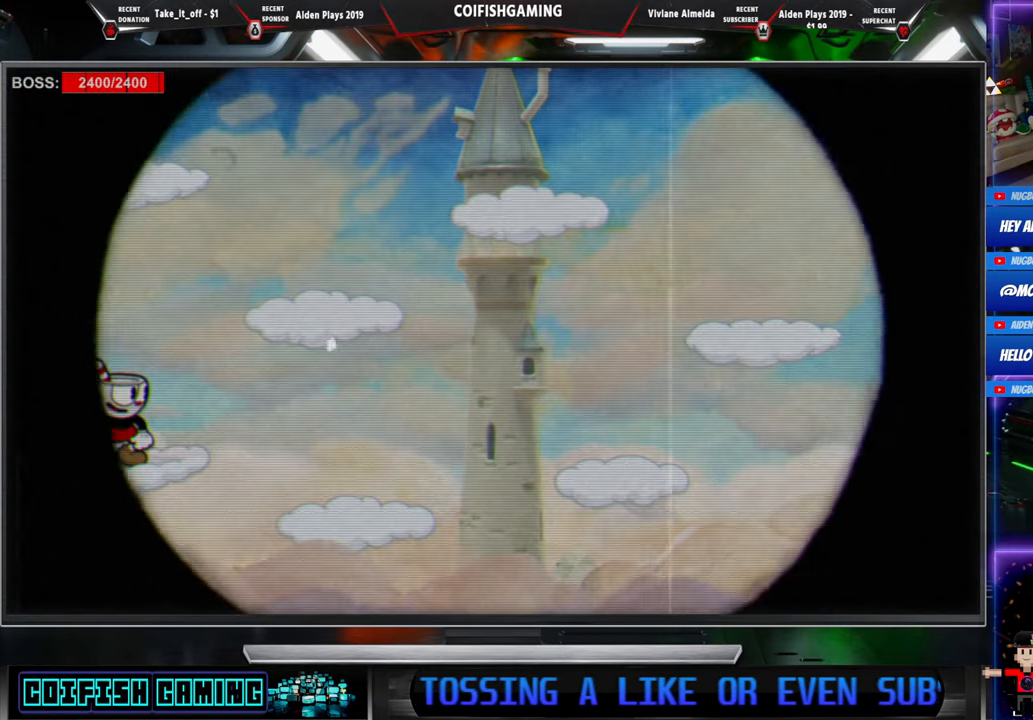
{"buttons": ["X"], "events": [[467, "X", "down"]]}
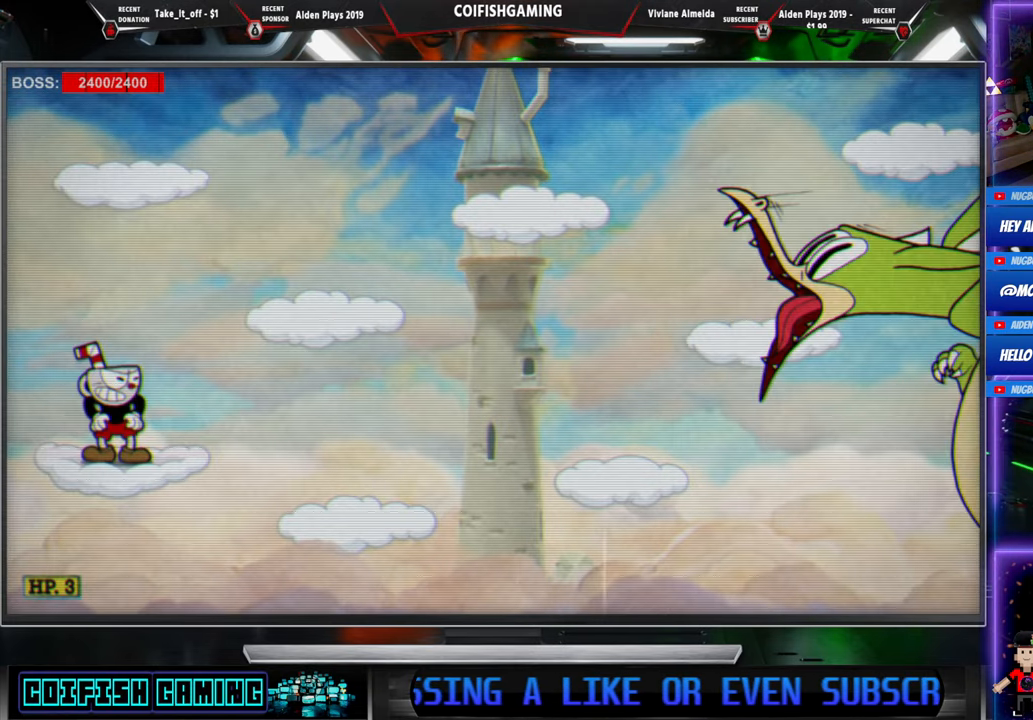
{"buttons": ["X"], "events": []}
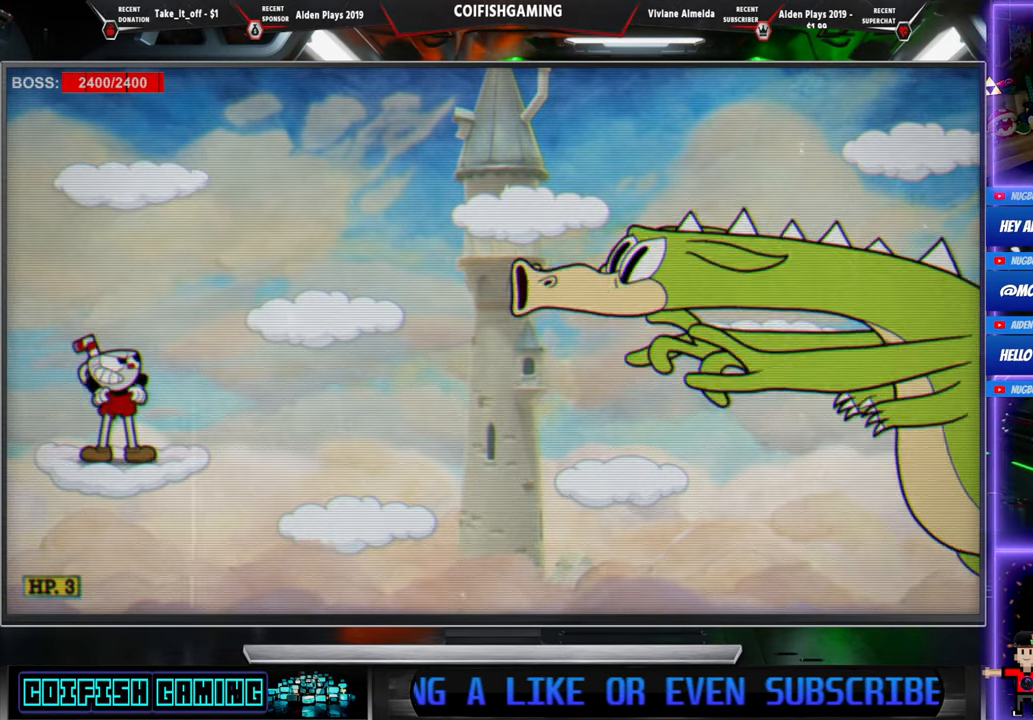
{"buttons": ["X"], "events": []}
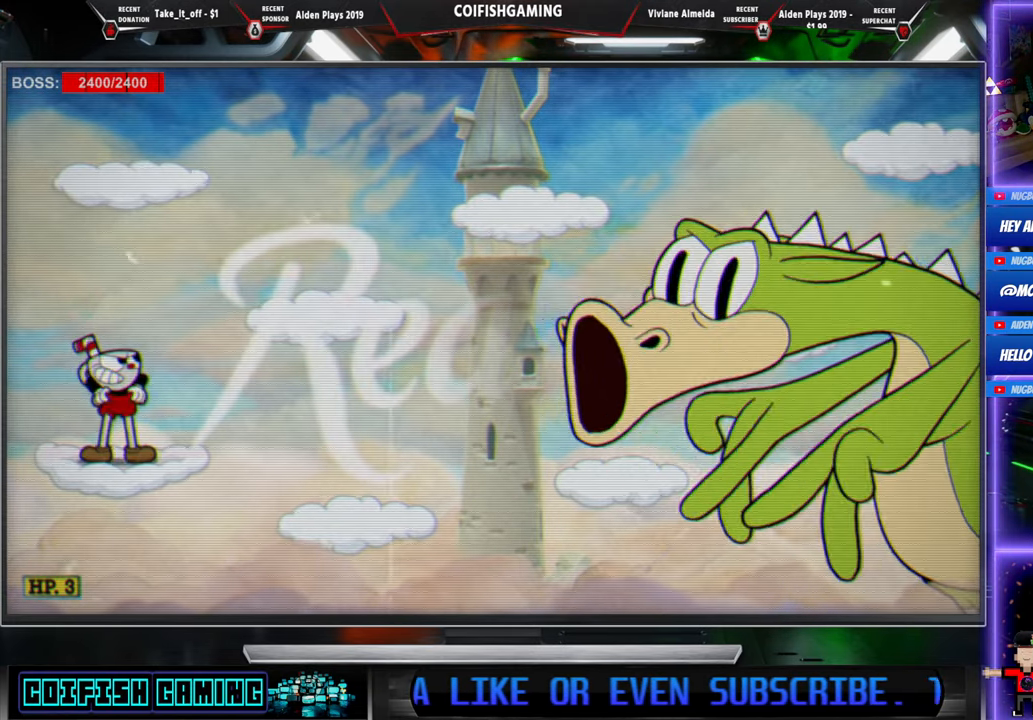
{"buttons": ["X"], "events": []}
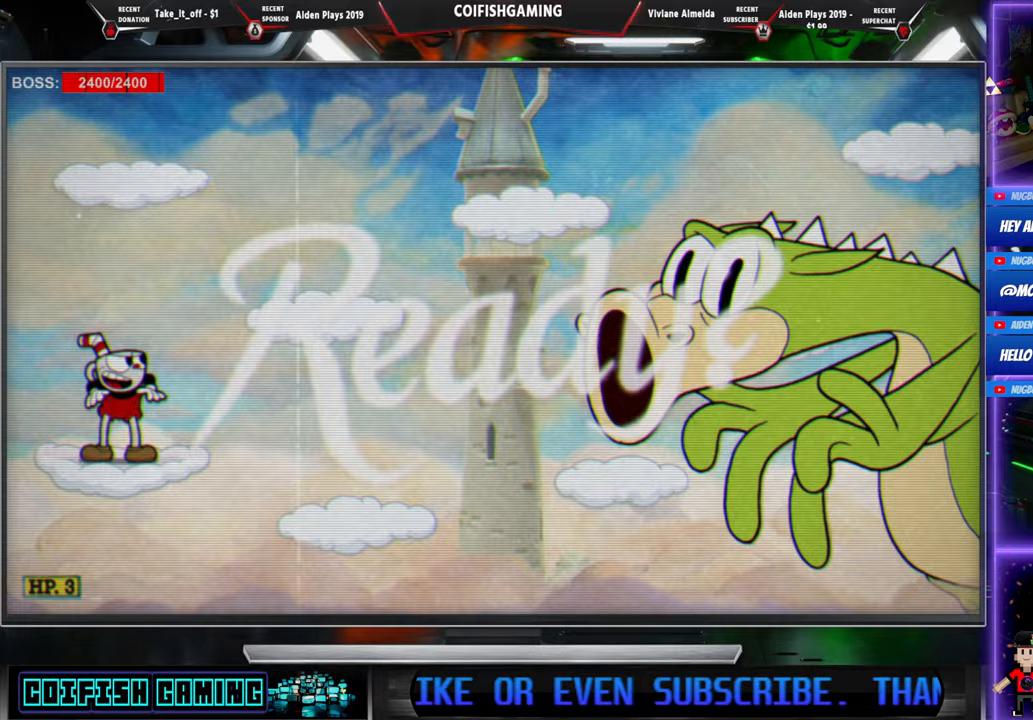
{"buttons": ["X"], "events": []}
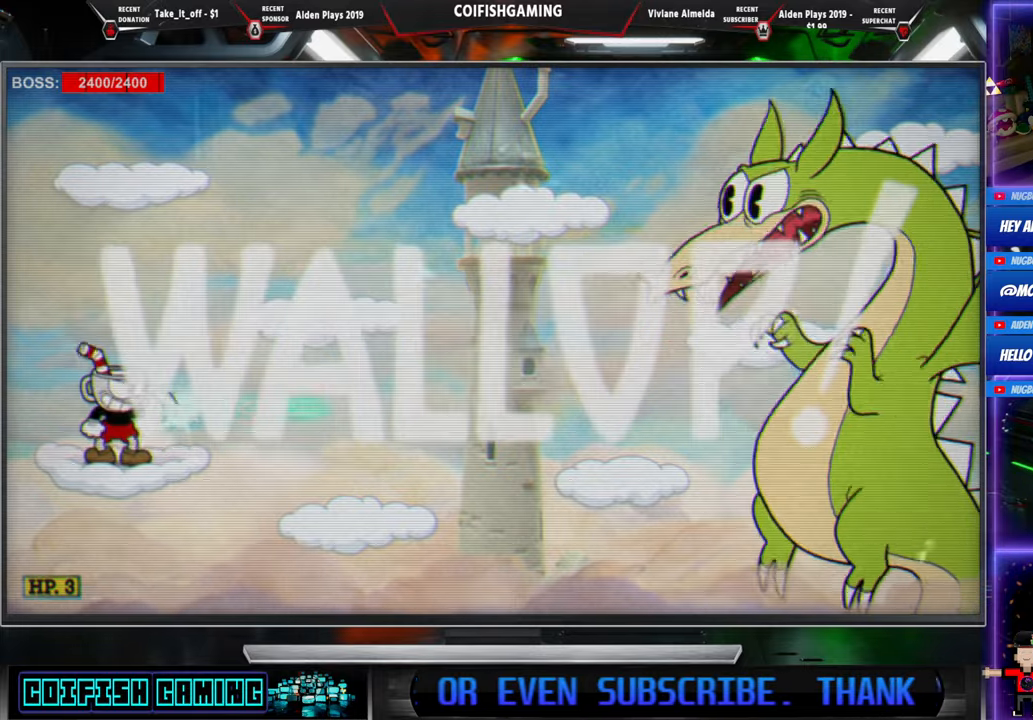
{"buttons": ["X"], "events": []}
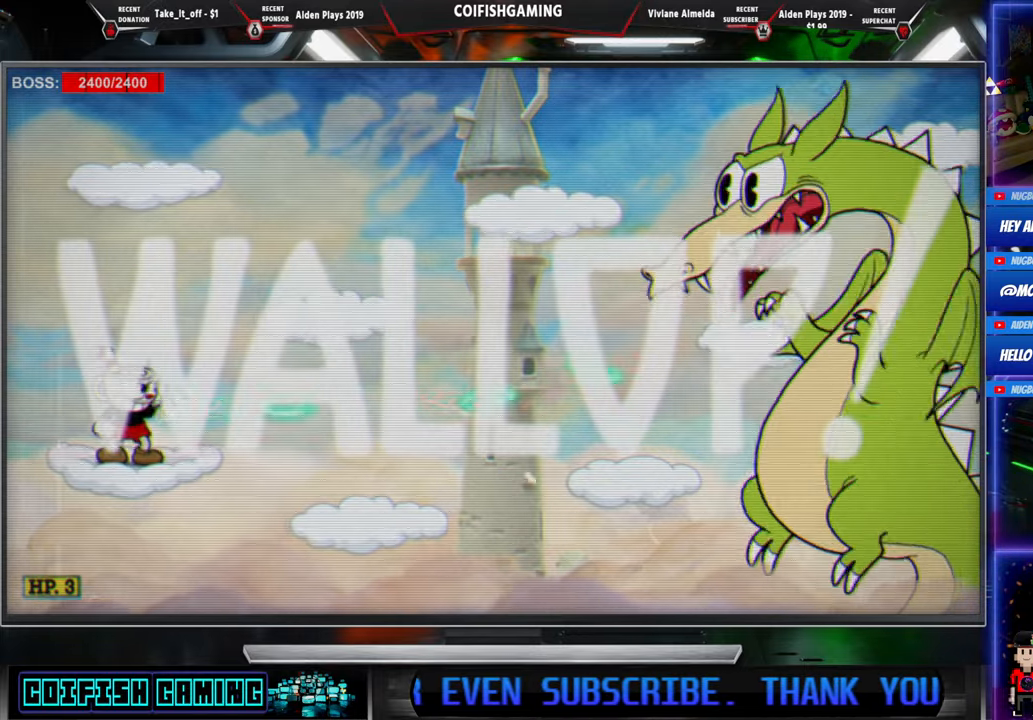
{"buttons": ["X"], "events": []}
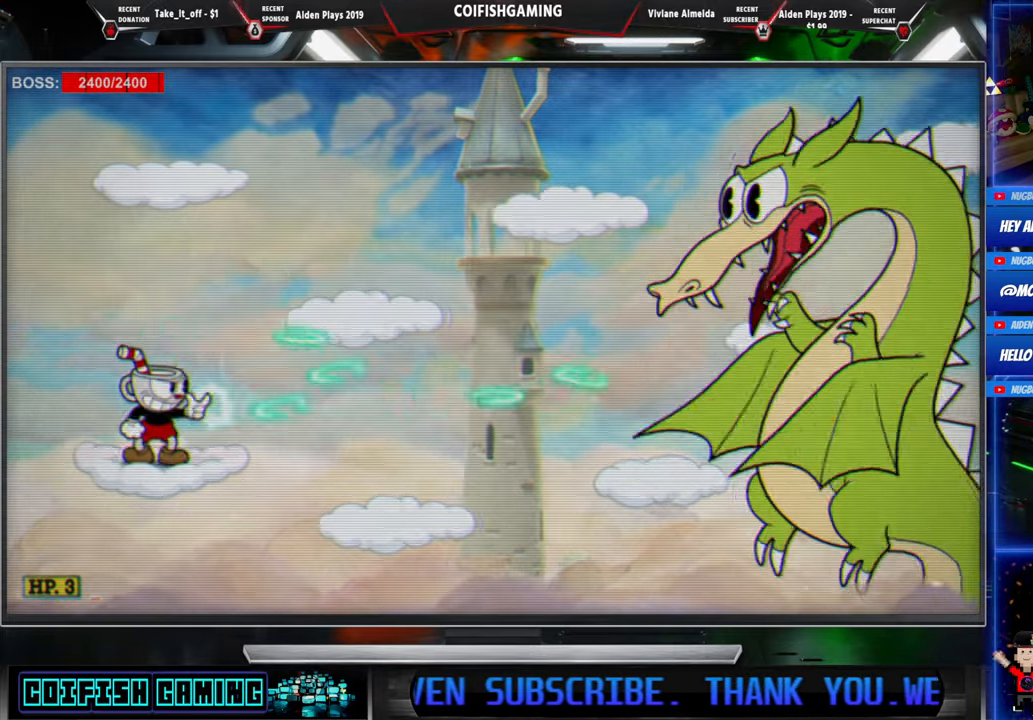
{"buttons": ["X"], "events": [[167, "DPAD_LEFT", "down"], [267, "DPAD_LEFT", "up"]]}
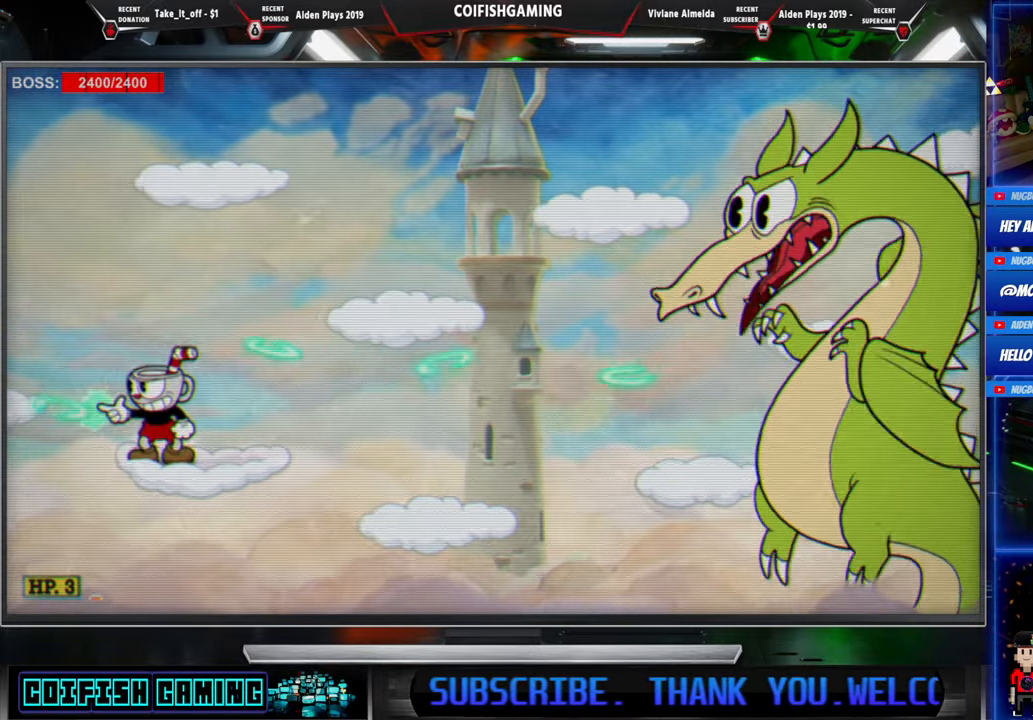
{"buttons": ["X"], "events": []}
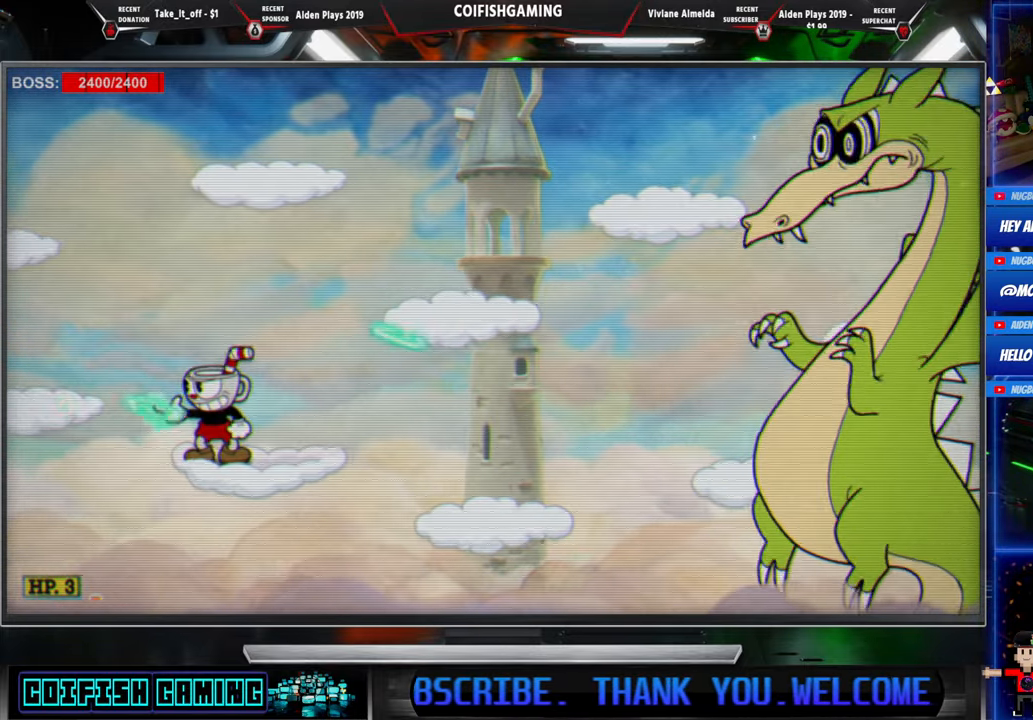
{"buttons": ["X", "DPAD_LEFT"], "events": [[367, "A", "down"], [383, "DPAD_LEFT", "down"], [467, "A", "up"]]}
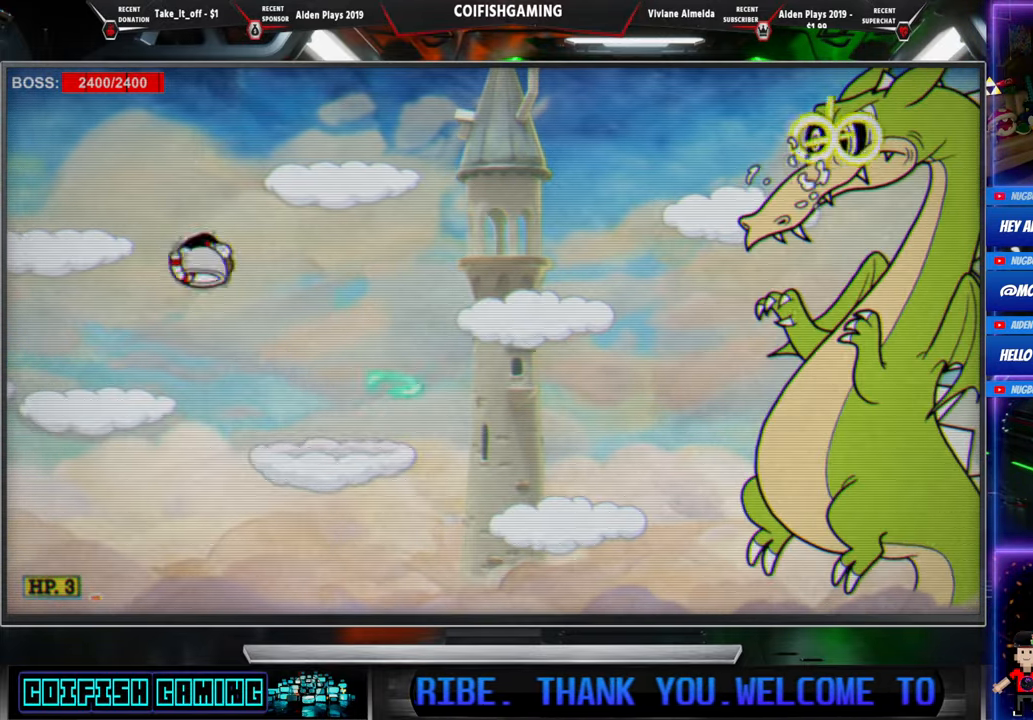
{"buttons": ["X"], "events": [[150, "DPAD_LEFT", "up"]]}
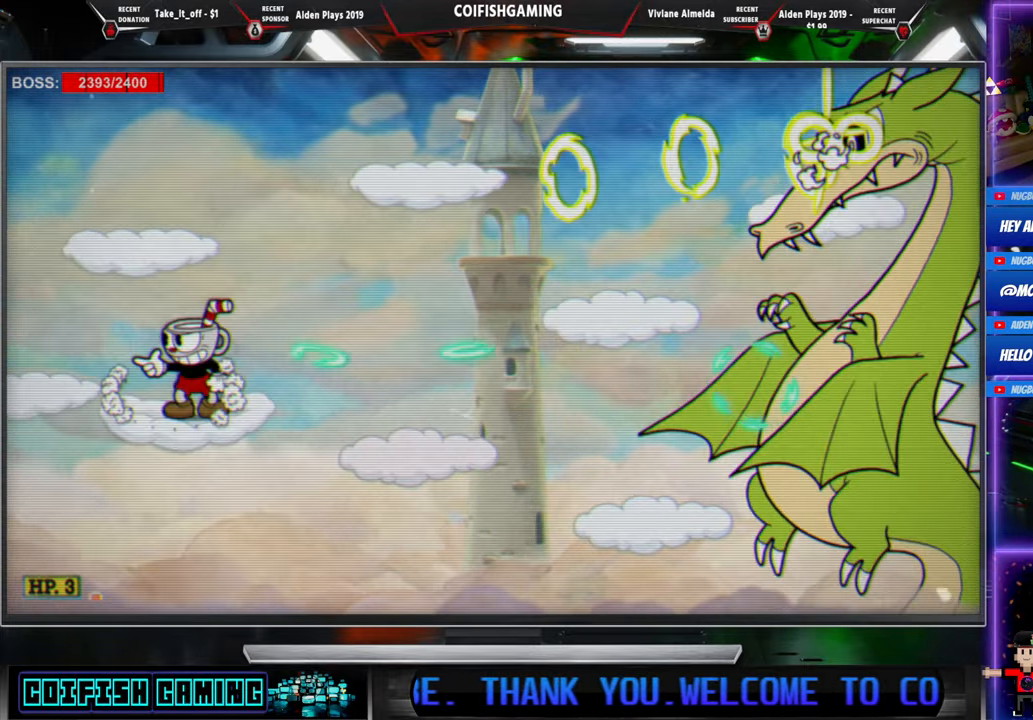
{"buttons": ["X", "DPAD_LEFT"], "events": [[50, "A", "down"], [67, "DPAD_LEFT", "down"], [167, "DPAD_LEFT", "up"], [217, "A", "up"], [317, "DPAD_RIGHT", "down"], [433, "DPAD_RIGHT", "up"], [483, "DPAD_LEFT", "down"]]}
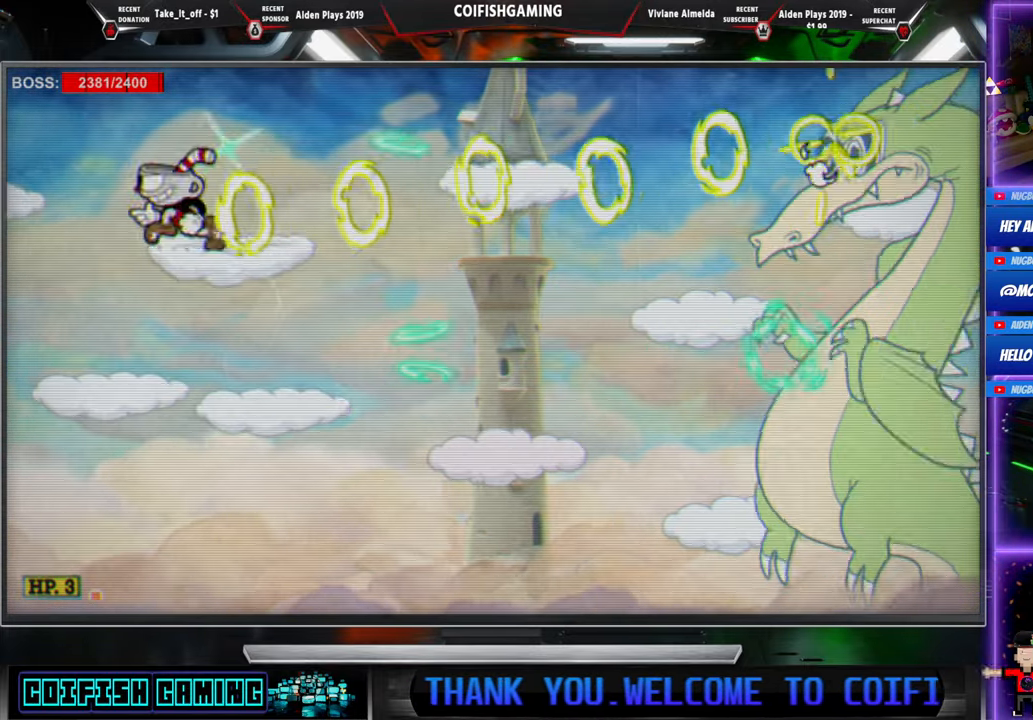
{"buttons": ["X"], "events": [[50, "A", "down"], [217, "DPAD_LEFT", "up"], [267, "DPAD_RIGHT", "down"], [300, "DPAD_RIGHT", "up"], [350, "A", "up"], [350, "DPAD_LEFT", "down"], [367, "DPAD_LEFT", "up"]]}
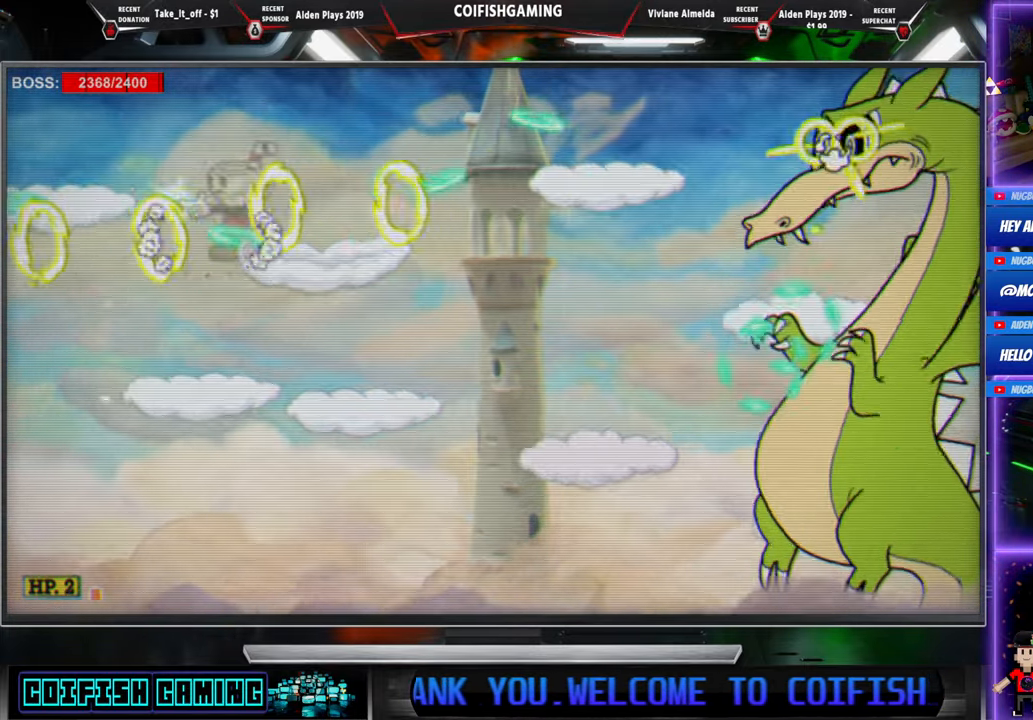
{"buttons": ["START"], "events": [[200, "DPAD_LEFT", "down"], [200, "X", "up"], [300, "DPAD_LEFT", "up"], [350, "START", "down"]]}
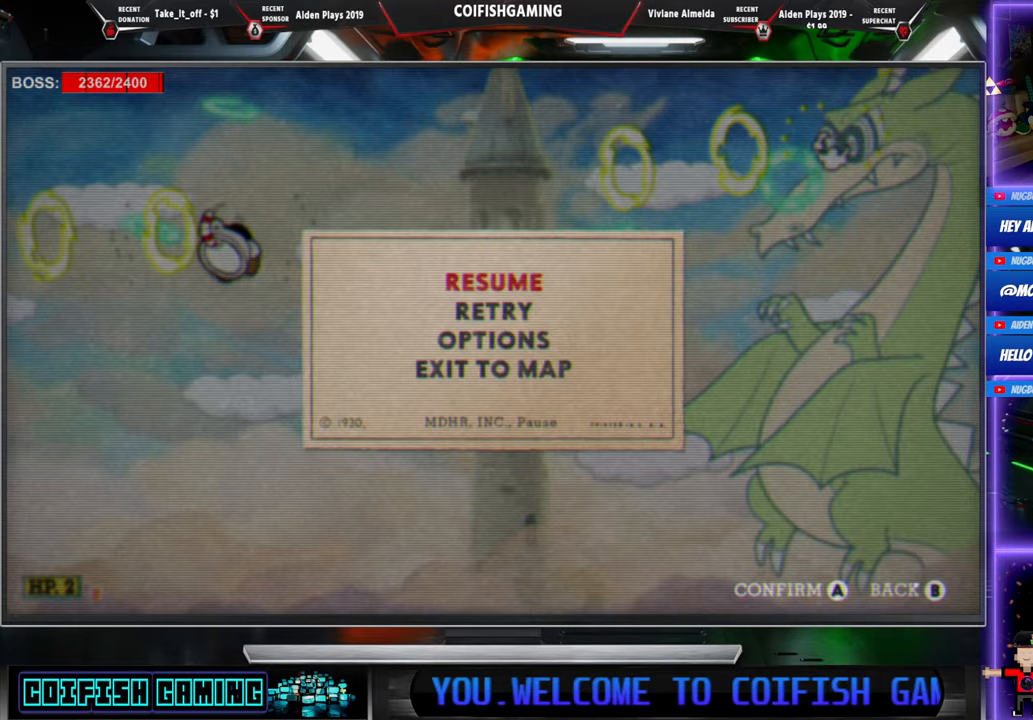
{"buttons": ["A"], "events": [[17, "START", "up"], [217, "DPAD_DOWN", "down"], [350, "DPAD_DOWN", "up"], [450, "A", "down"]]}
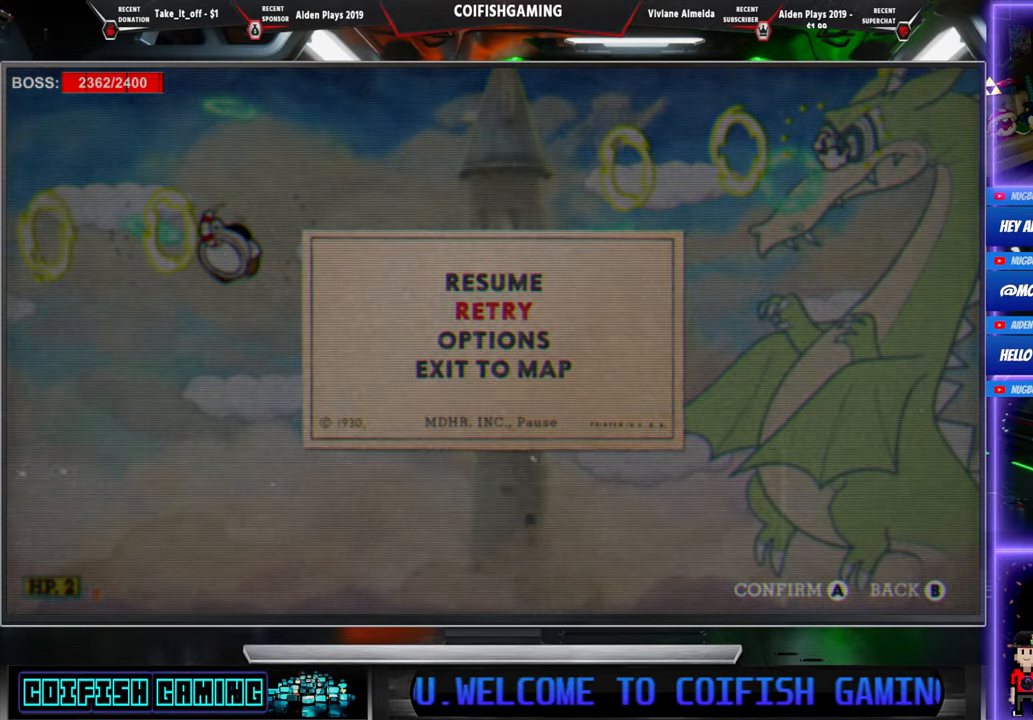
{"buttons": [], "events": [[50, "A", "up"]]}
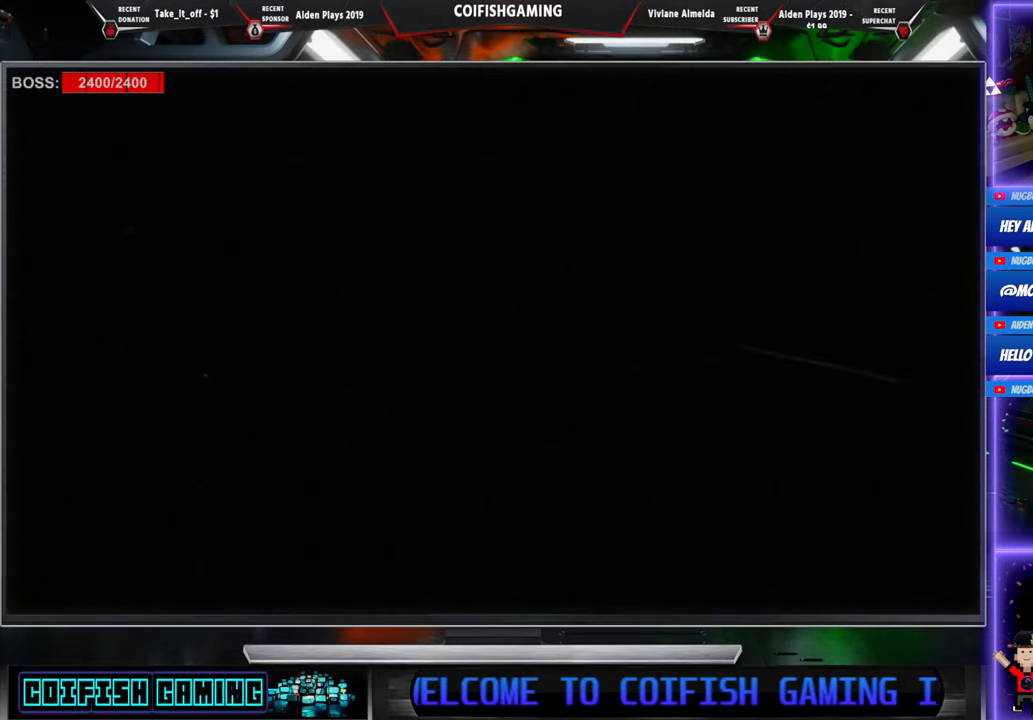
{"buttons": [], "events": []}
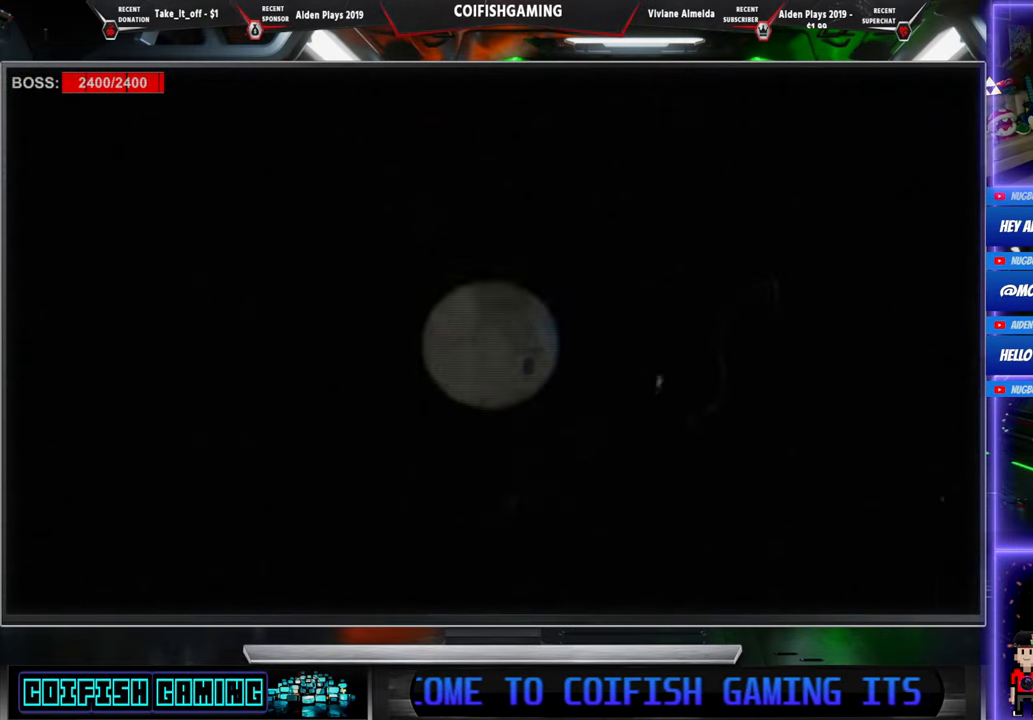
{"buttons": [], "events": []}
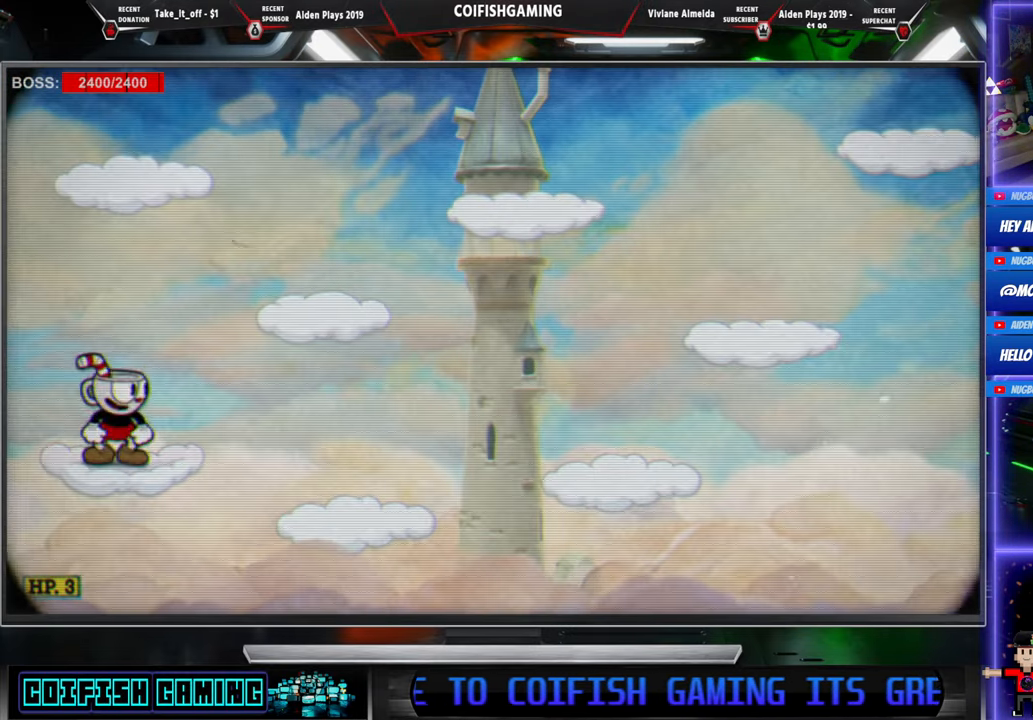
{"buttons": [], "events": []}
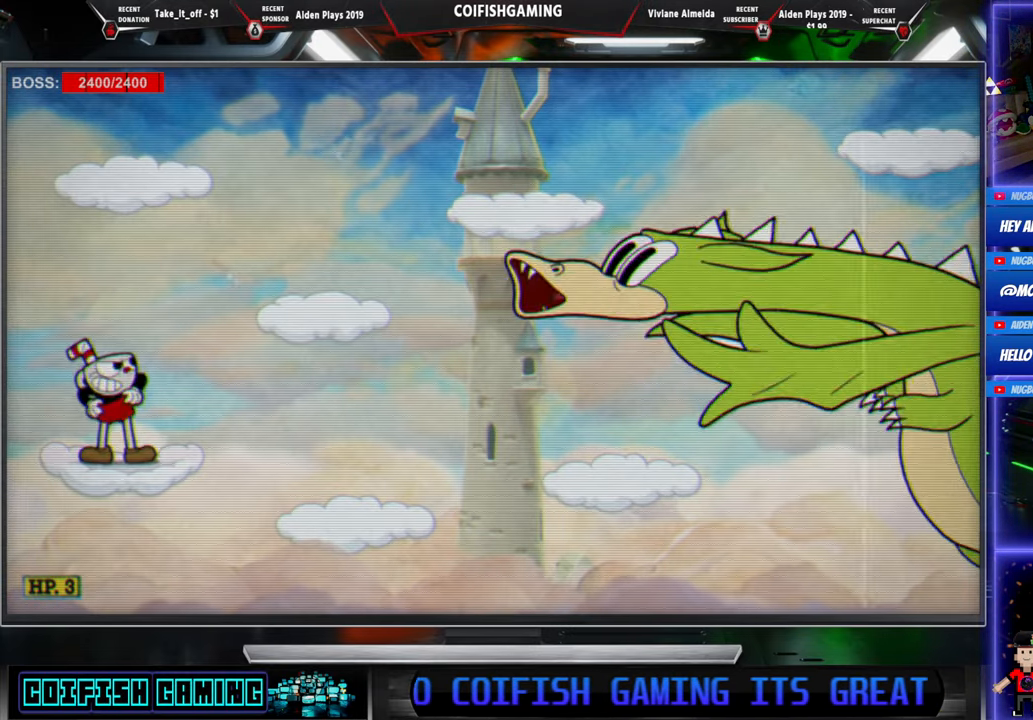
{"buttons": ["X"], "events": [[217, "X", "down"]]}
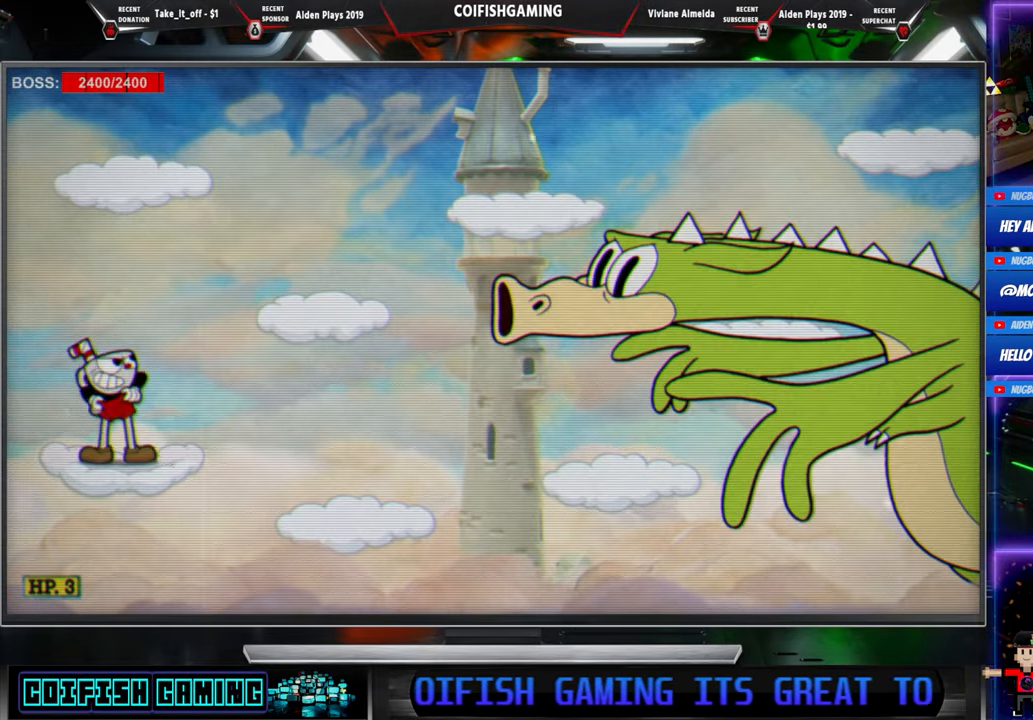
{"buttons": ["X"], "events": []}
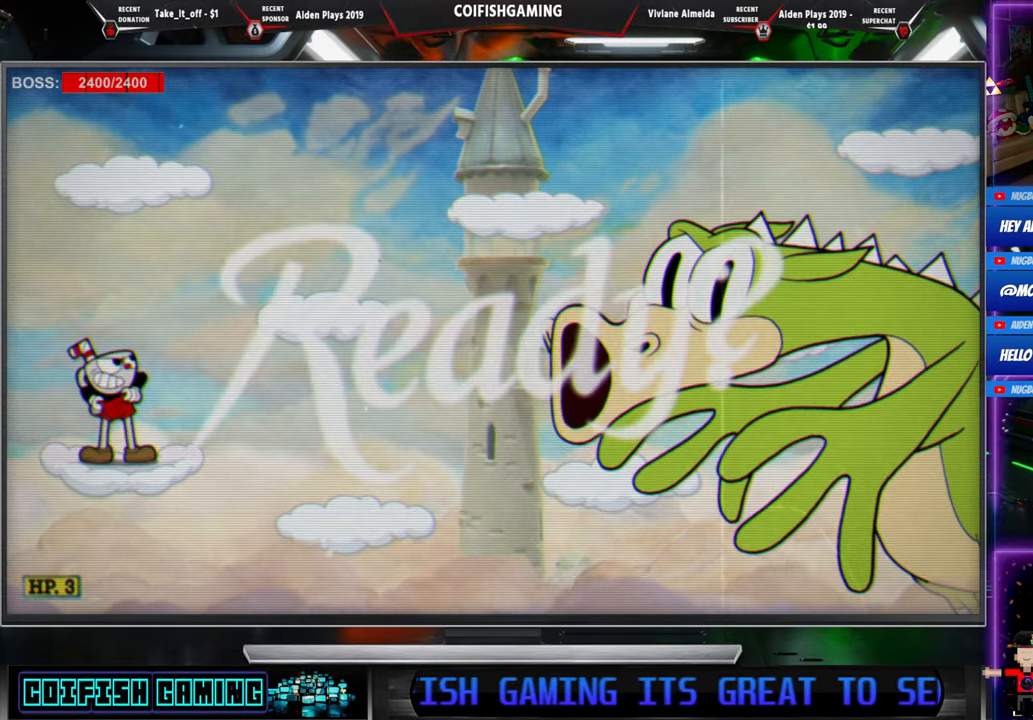
{"buttons": ["X", "DPAD_RIGHT"], "events": [[467, "DPAD_RIGHT", "down"]]}
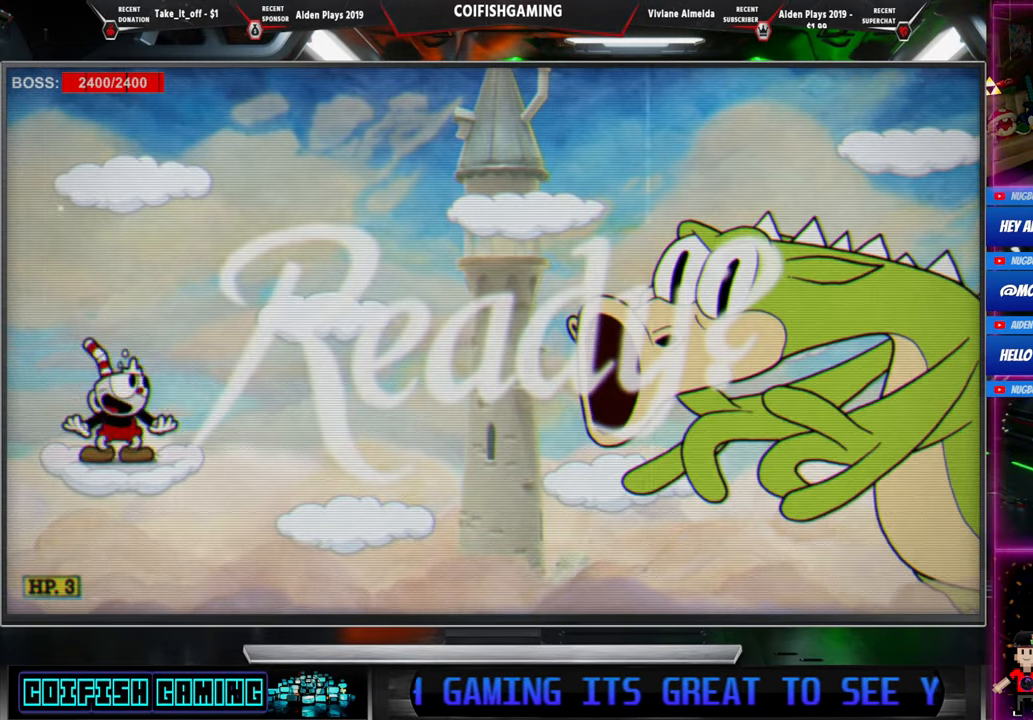
{"buttons": ["X"], "events": [[167, "DPAD_RIGHT", "up"]]}